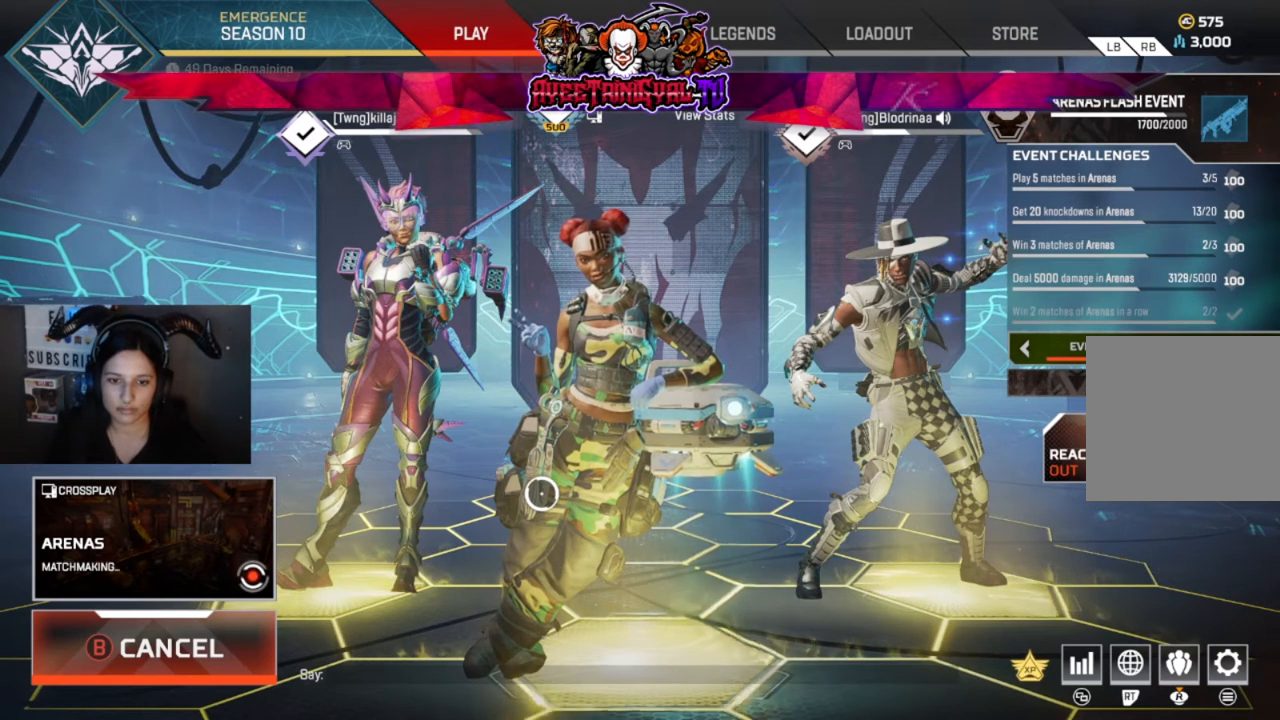
Gameplay with a controller (Xbox layout); each line is a JSON object with the inputs held at the frame after it. "events" lists button and stick changes between this image and that frame as [ms after this image, input, new state], when the widget could be followed in between. Not read: SHARE.
{"buttons": [], "left_stick": "center", "right_stick": "center", "events": [[100, "left_stick", "up-right"], [267, "left_stick", "center"]]}
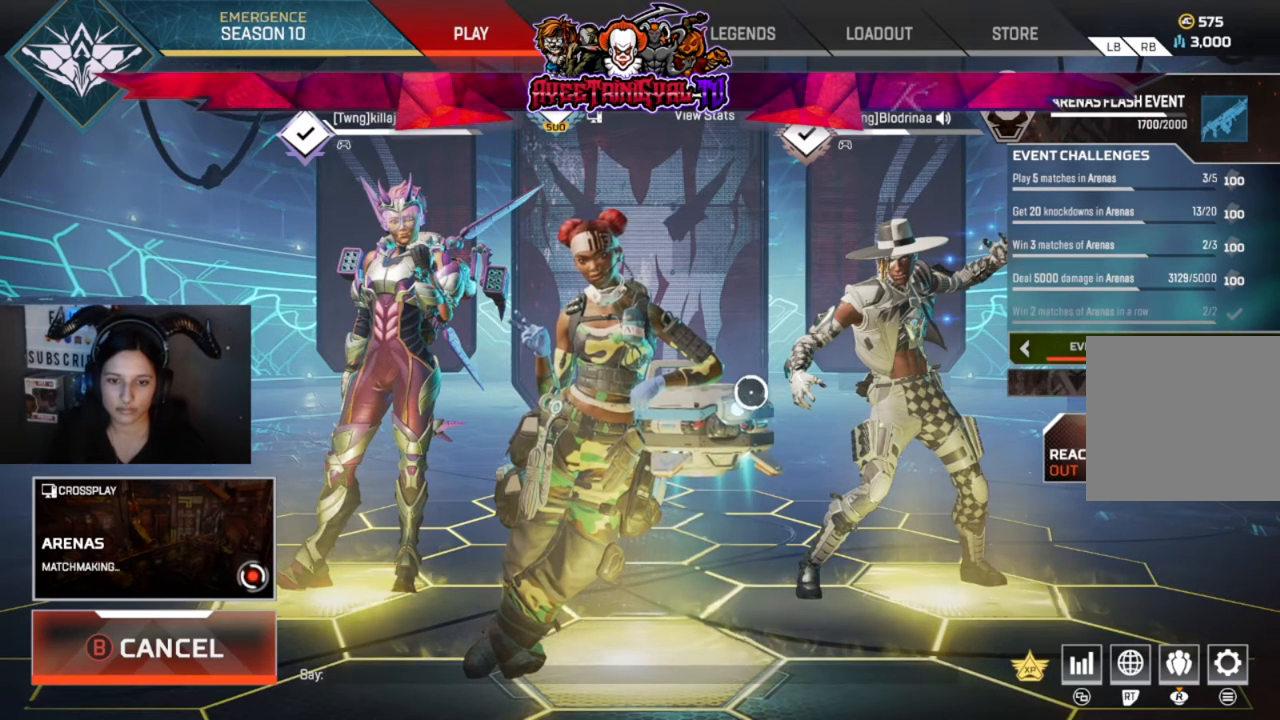
{"buttons": [], "left_stick": "center", "right_stick": "center", "events": [[100, "left_stick", "down"], [200, "left_stick", "center"]]}
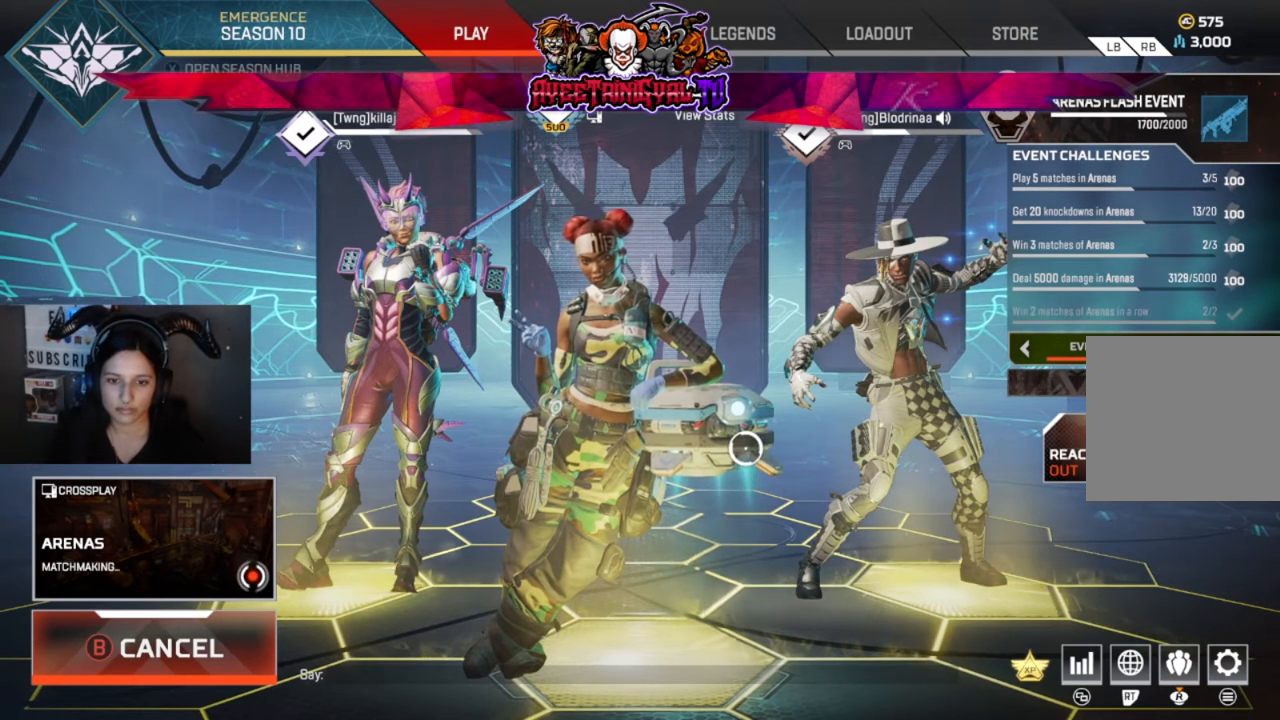
{"buttons": [], "left_stick": "up", "right_stick": "center", "events": [[500, "left_stick", "up"]]}
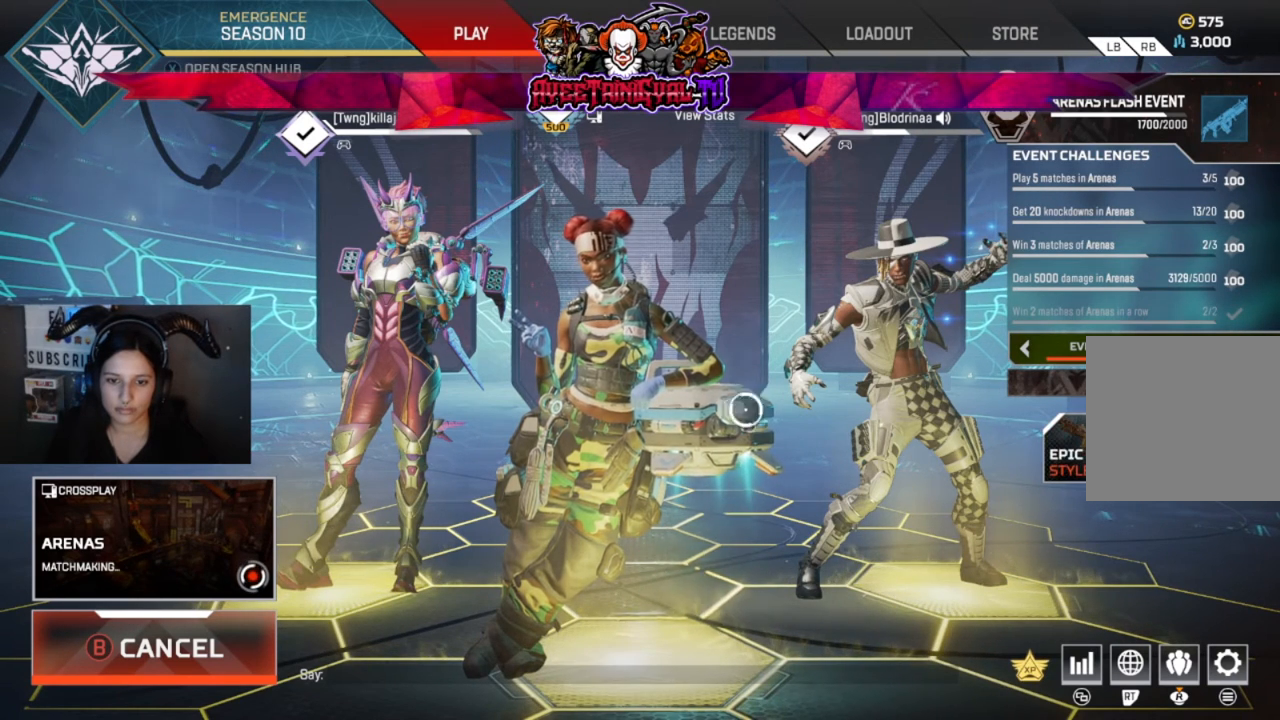
{"buttons": [], "left_stick": "center", "right_stick": "center", "events": [[67, "left_stick", "center"]]}